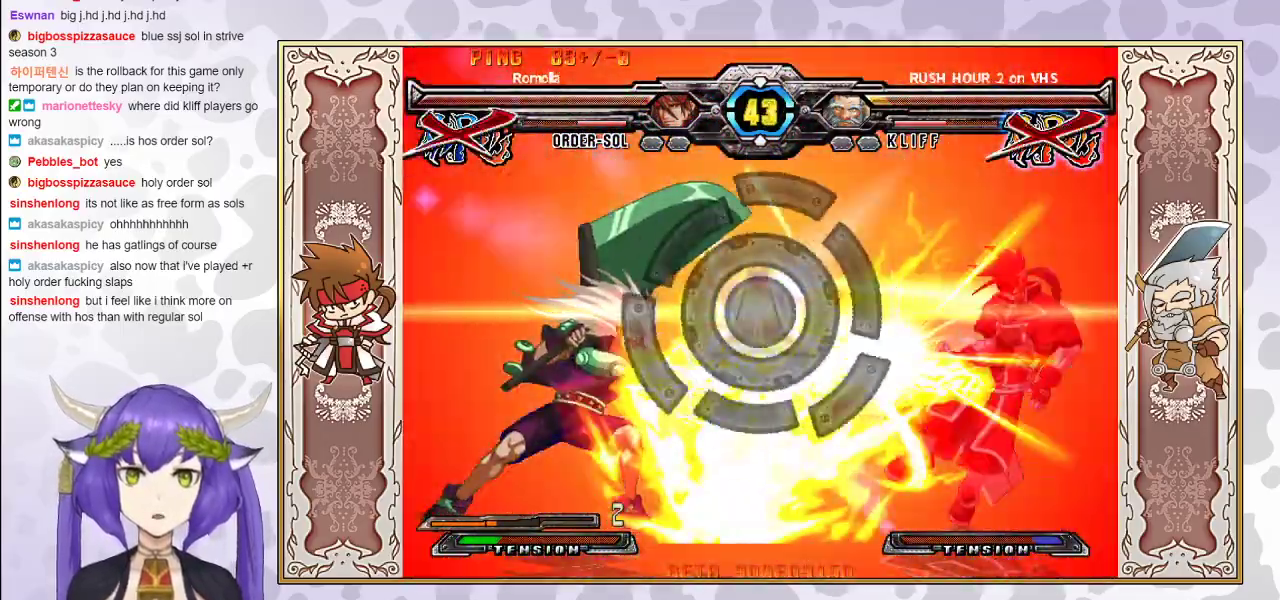
Gameplay with a controller (arcade stick); each line is a JSON object with the inputs held at the frame after it. "events" lists button and stick changes between this image and that frame as [ms after this image, input, new state], when the widget could be followed in between. Not read: L3 R3 left_stick other_buttons.
{"buttons": [], "events": []}
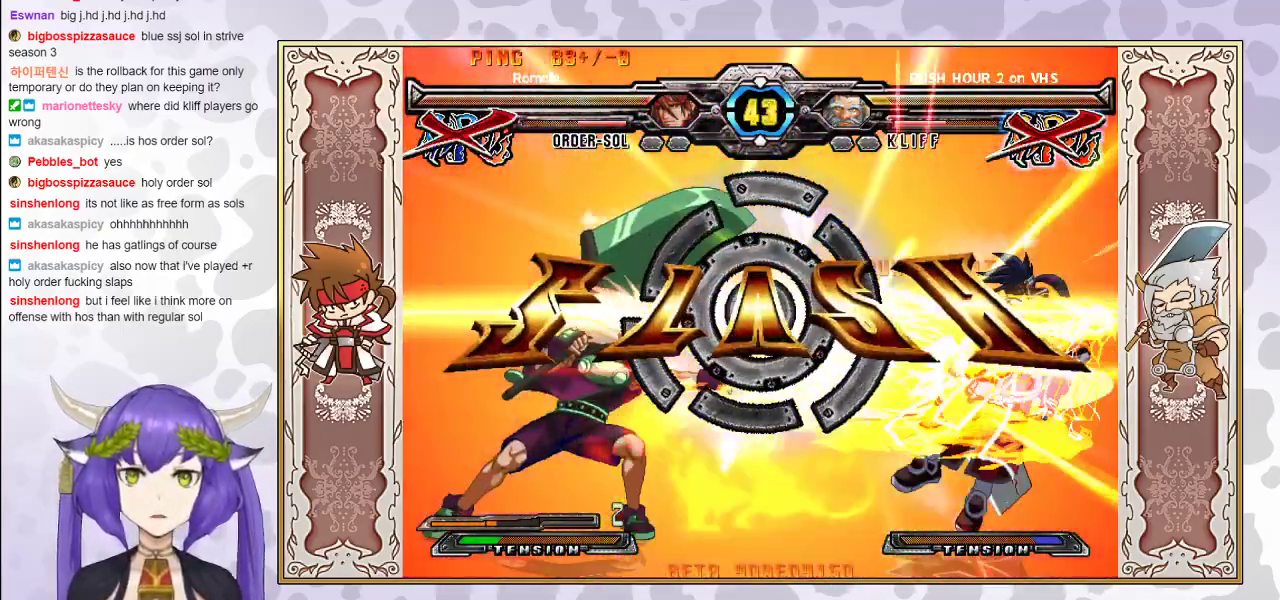
{"buttons": ["CROSS"], "events": [[33, "CIRCLE", "down"], [167, "CIRCLE", "up"], [383, "CROSS", "down"]]}
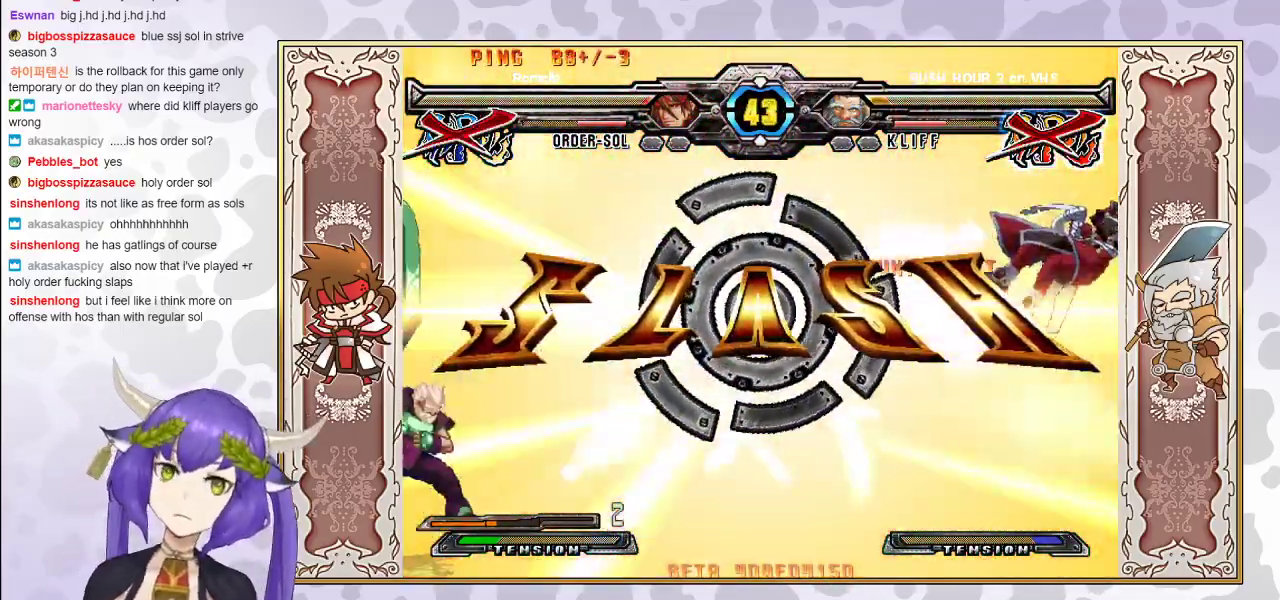
{"buttons": [], "events": [[50, "CROSS", "up"], [233, "CIRCLE", "down"], [333, "CIRCLE", "up"]]}
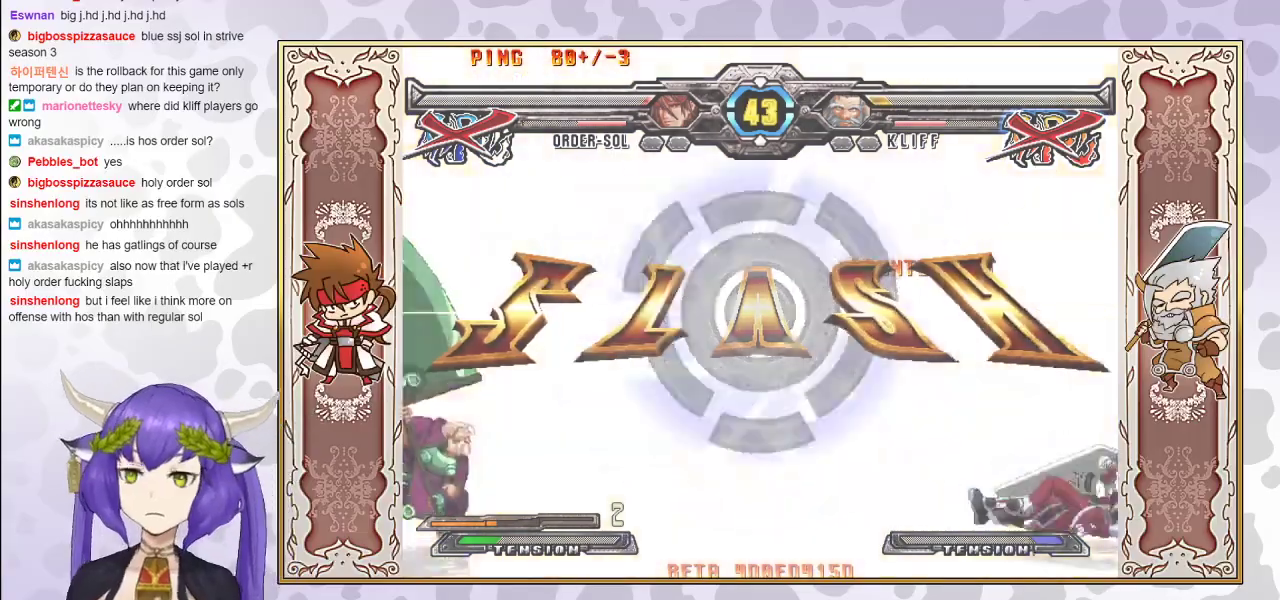
{"buttons": [], "events": [[17, "CIRCLE", "down"], [150, "CIRCLE", "up"]]}
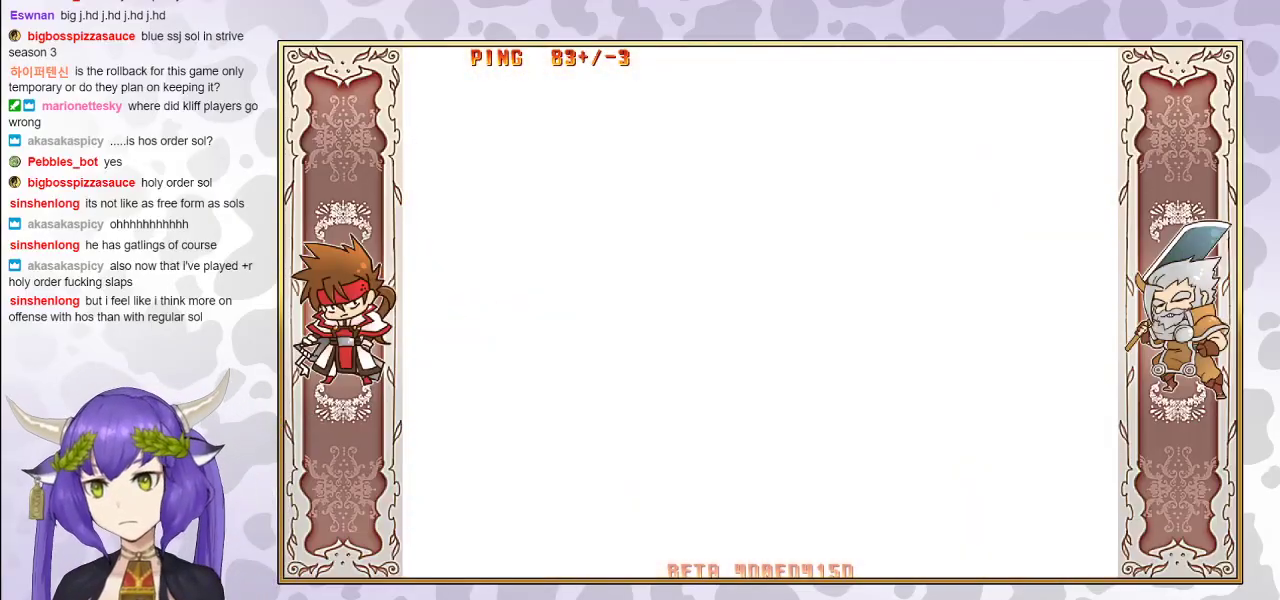
{"buttons": [], "events": []}
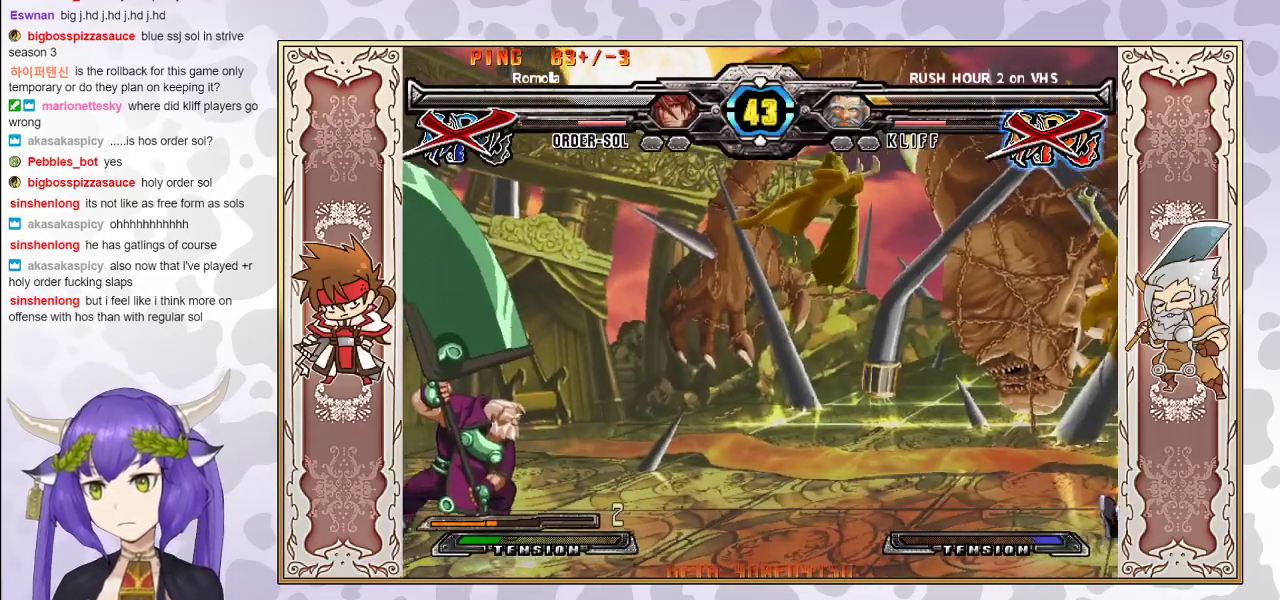
{"buttons": [], "events": []}
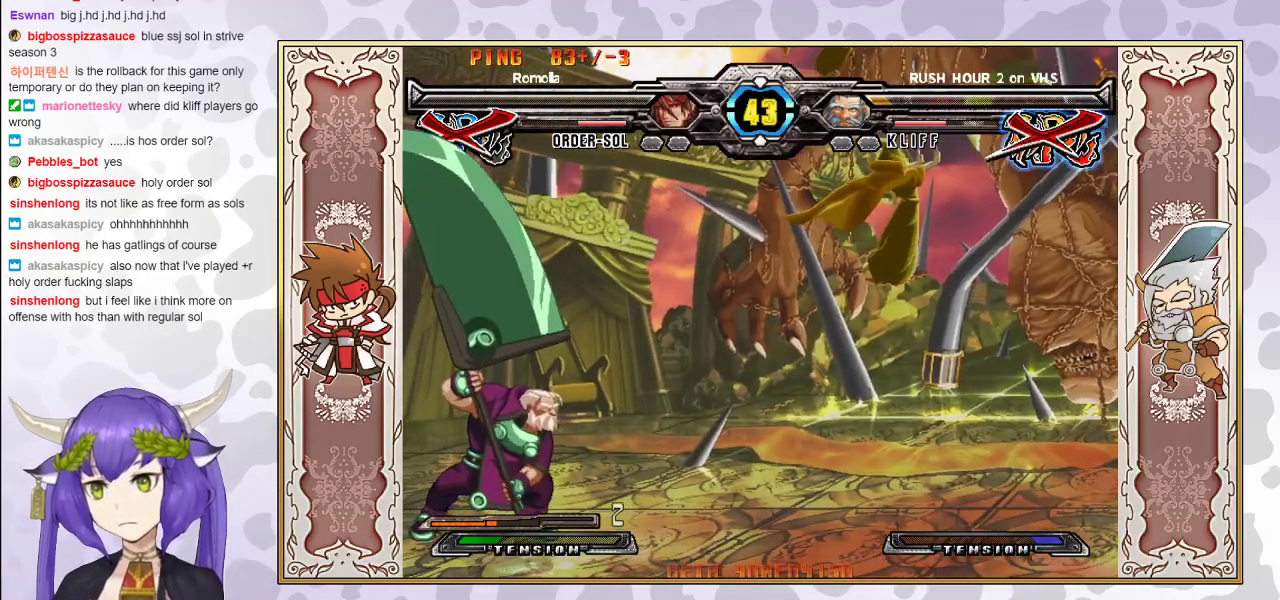
{"buttons": ["CIRCLE"], "events": [[217, "CIRCLE", "down"], [400, "CIRCLE", "up"], [417, "CIRCLE", "down"]]}
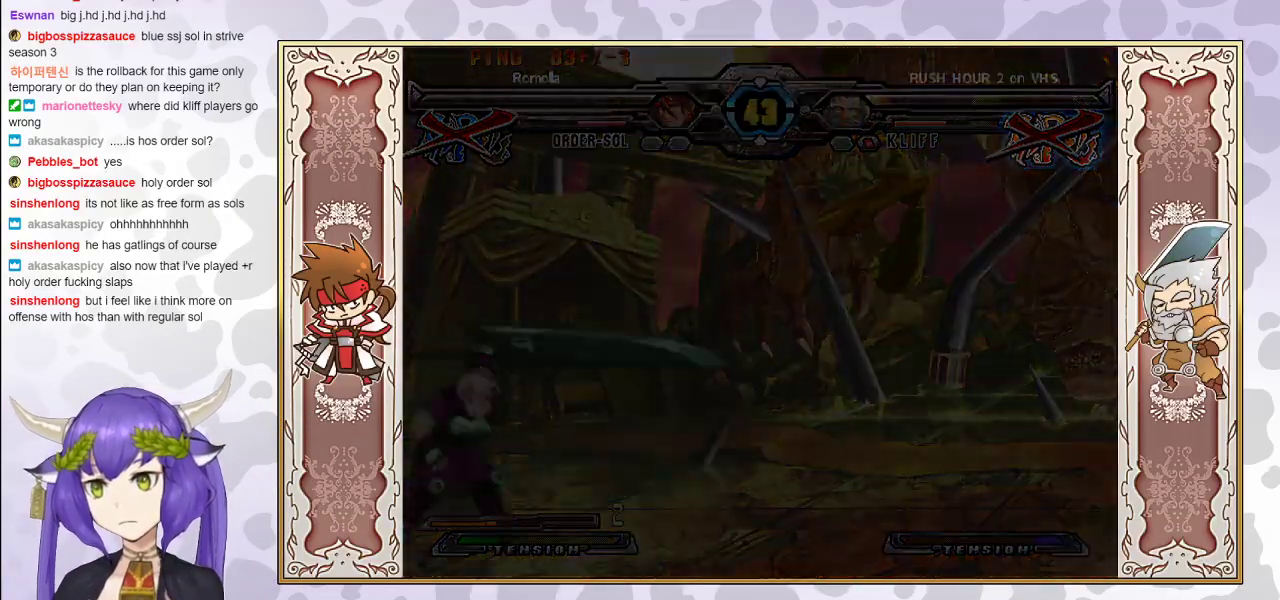
{"buttons": ["CIRCLE"], "events": [[100, "CIRCLE", "up"], [150, "CIRCLE", "down"], [300, "CIRCLE", "up"], [450, "CIRCLE", "down"]]}
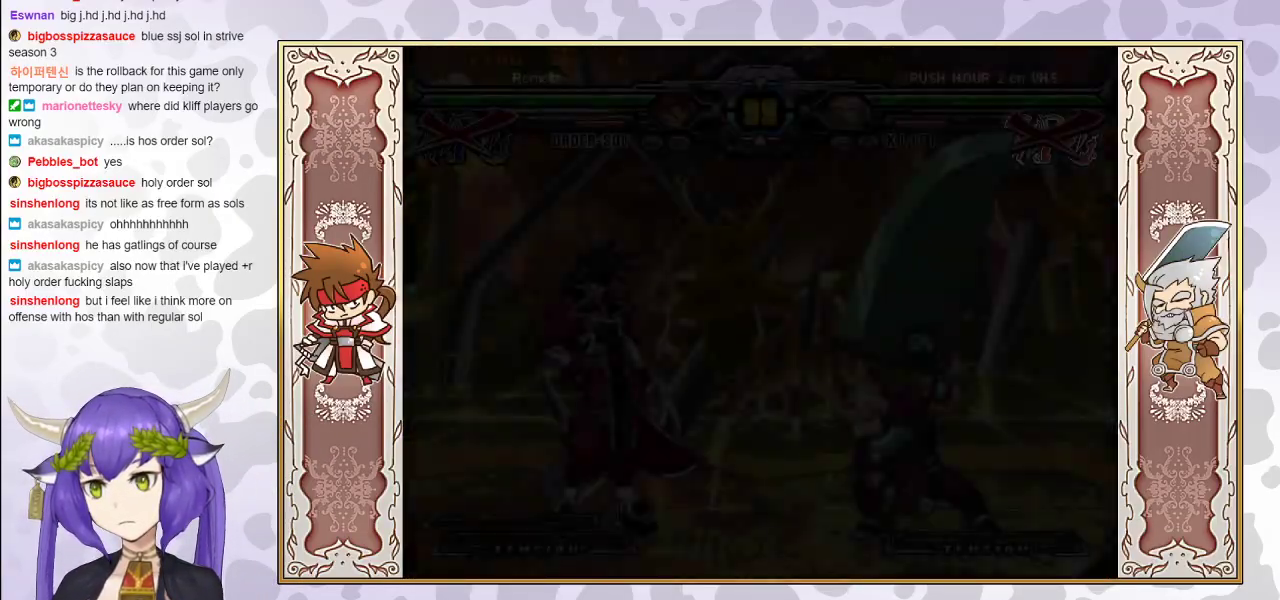
{"buttons": [], "events": [[233, "CIRCLE", "up"], [383, "CROSS", "down"], [483, "CROSS", "up"]]}
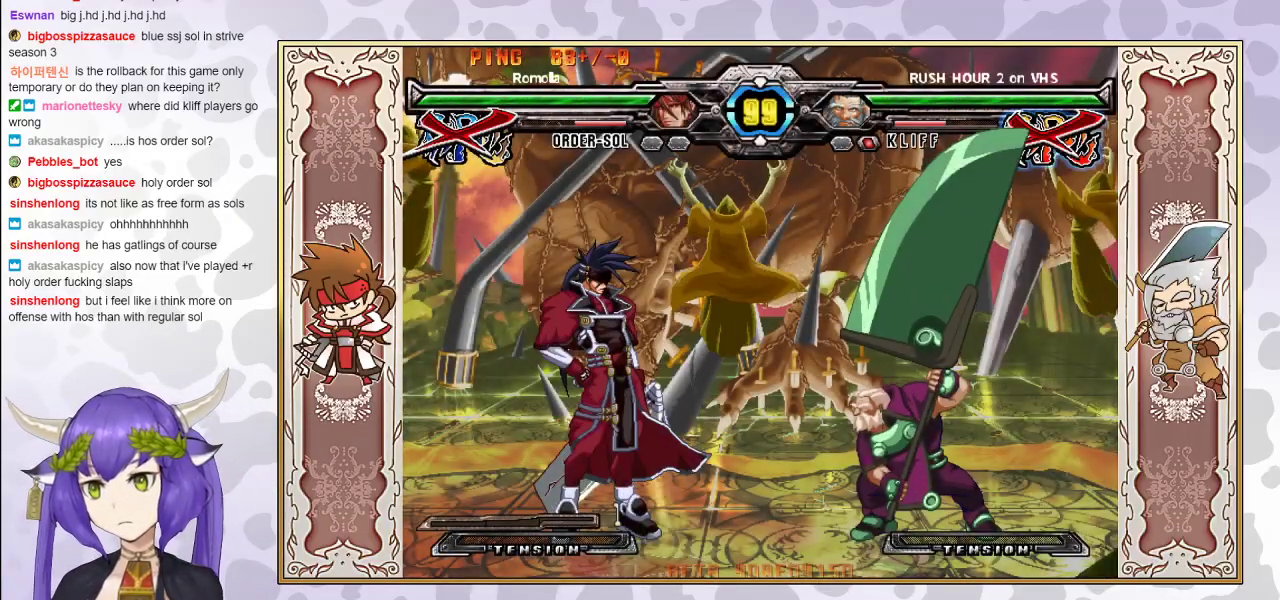
{"buttons": [], "events": []}
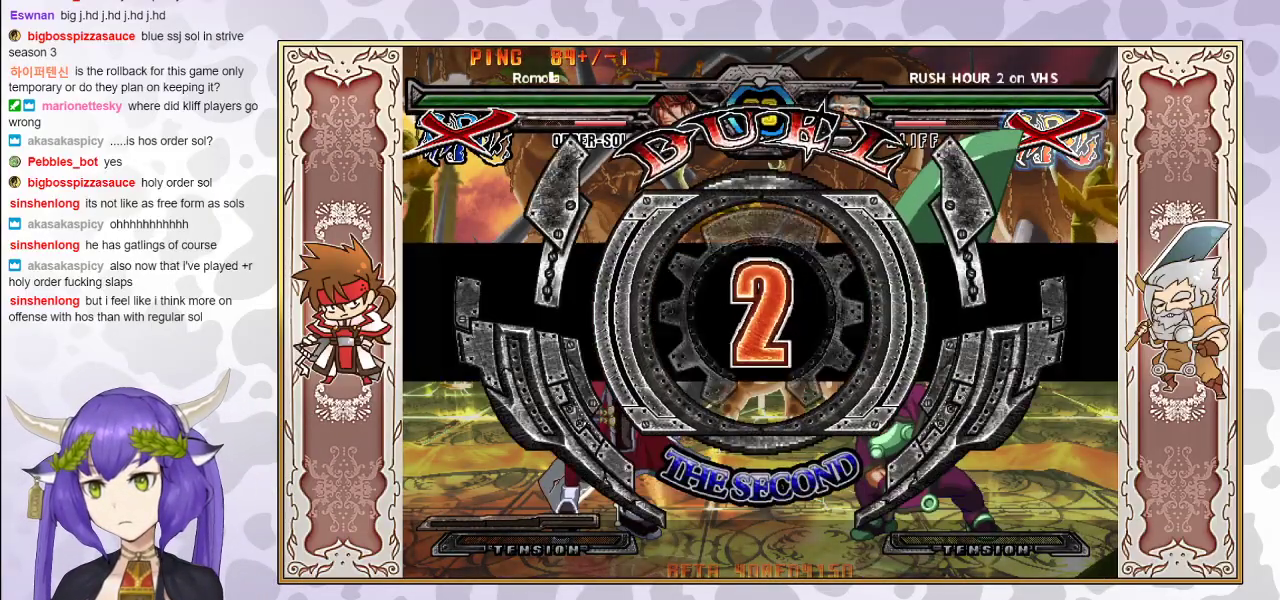
{"buttons": [], "events": []}
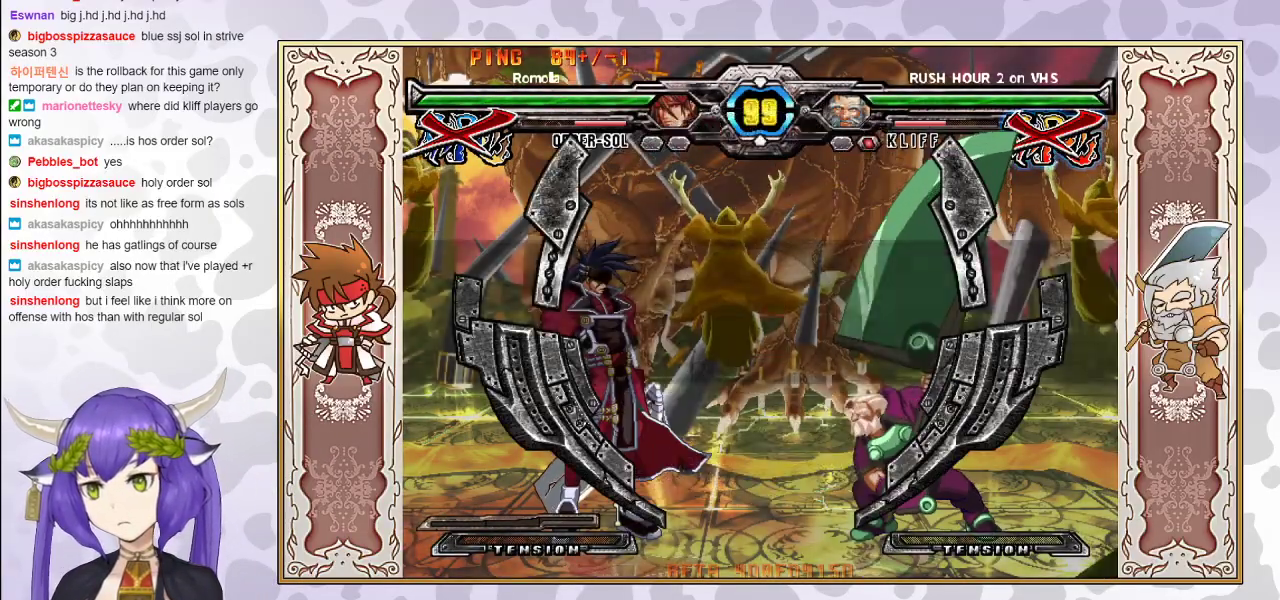
{"buttons": [], "events": []}
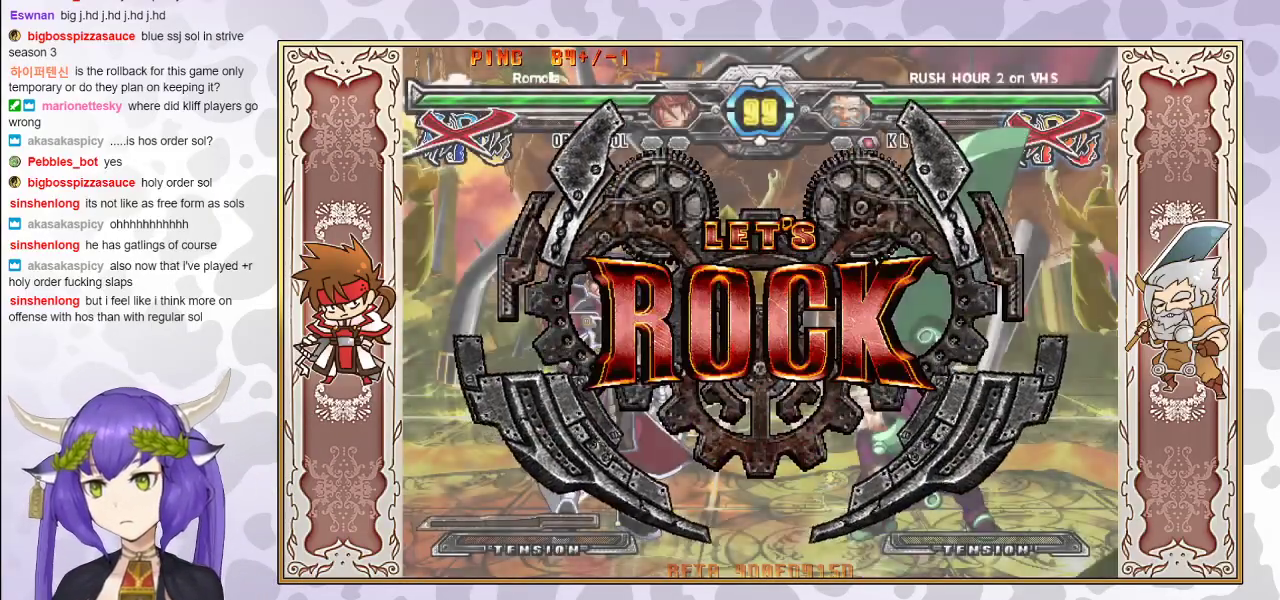
{"buttons": [], "events": []}
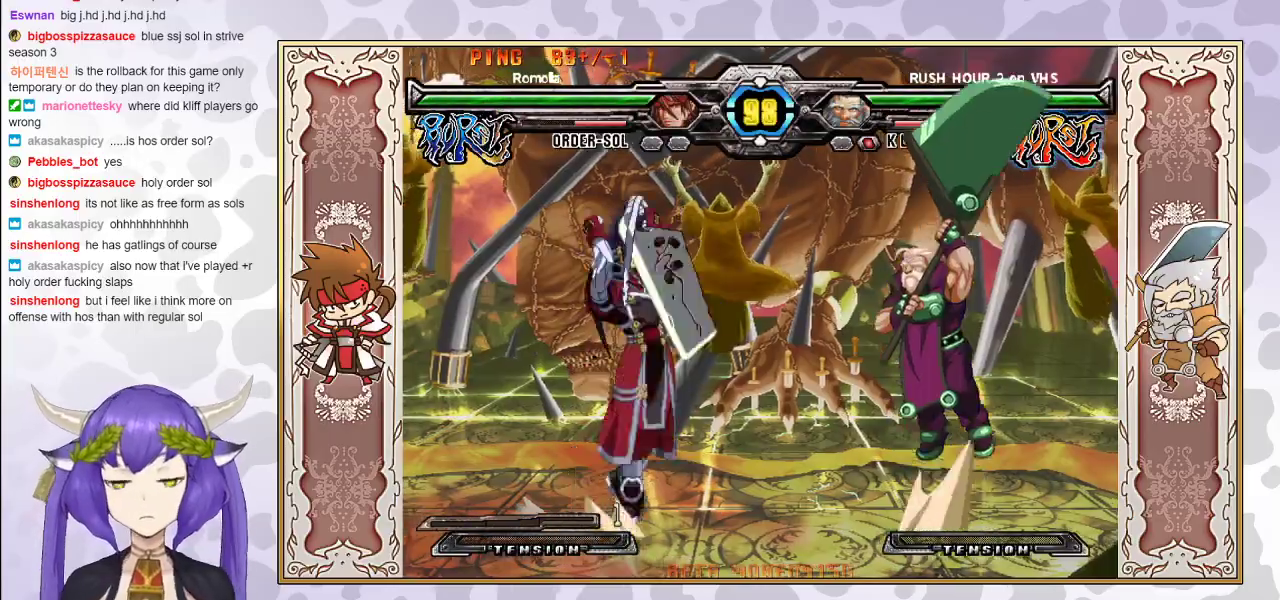
{"buttons": [], "events": [[17, "CROSS", "down"], [83, "CROSS", "up"], [133, "CROSS", "down"], [200, "CROSS", "up"], [267, "CROSS", "down"], [317, "CROSS", "up"], [383, "TRIANGLE", "down"], [467, "TRIANGLE", "up"]]}
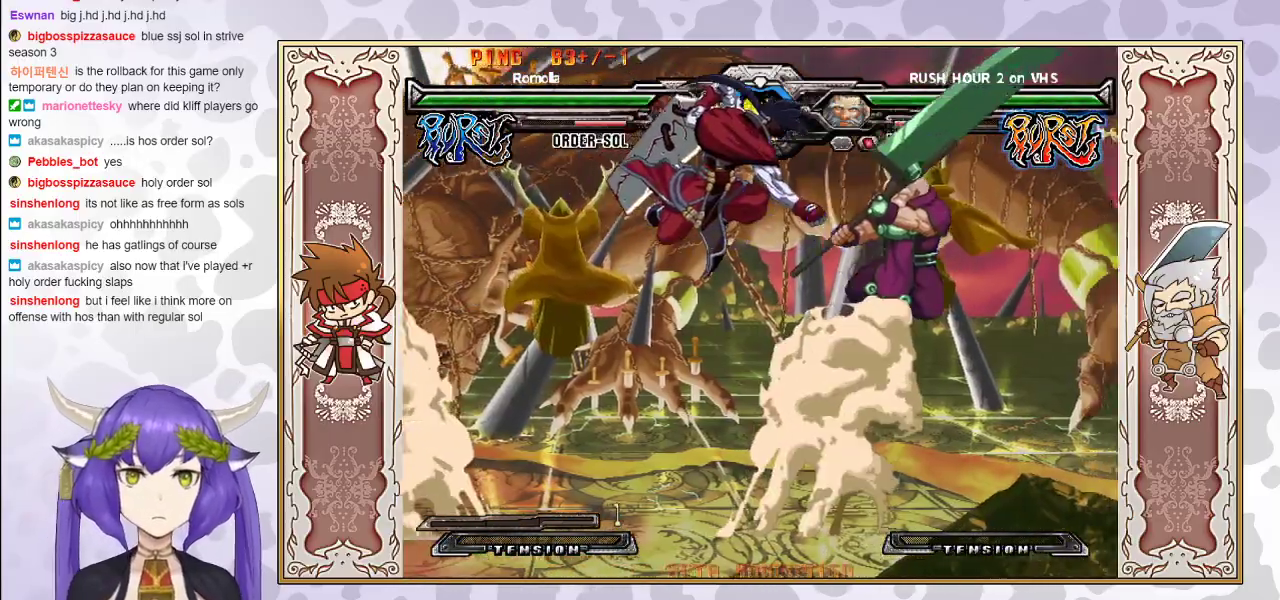
{"buttons": ["TRIANGLE"], "events": [[17, "TRIANGLE", "down"], [117, "TRIANGLE", "up"], [167, "TRIANGLE", "down"], [217, "R1", "down"], [233, "TRIANGLE", "up"], [317, "R1", "up"], [333, "R1", "down"], [433, "R1", "up"], [467, "TRIANGLE", "down"]]}
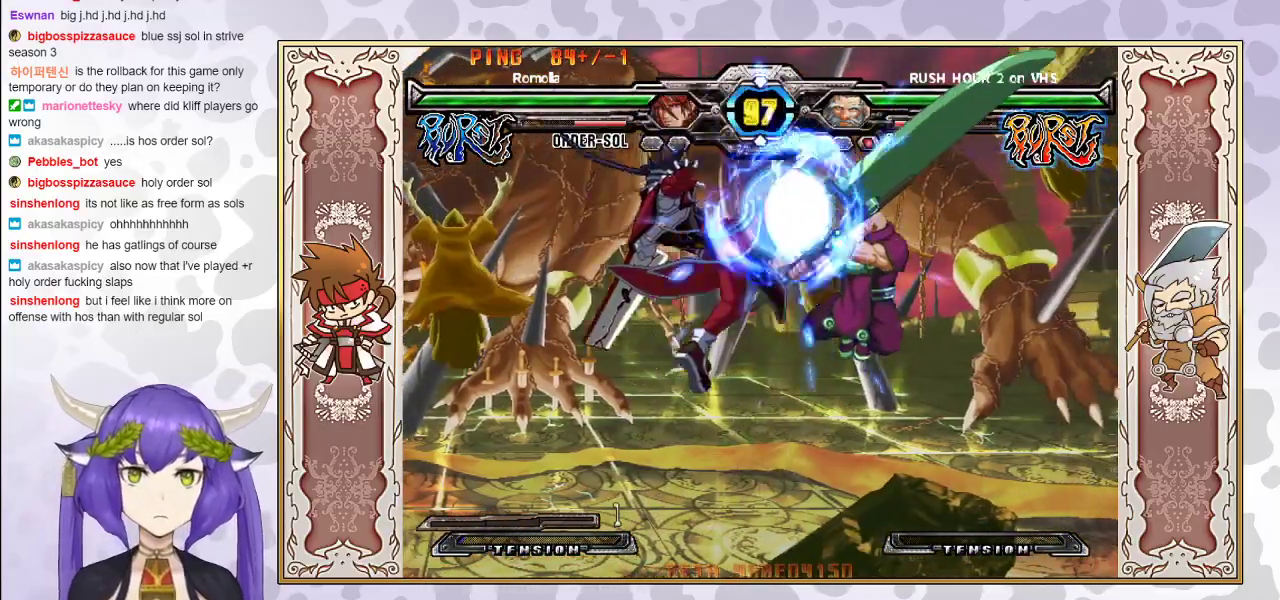
{"buttons": [], "events": [[33, "TRIANGLE", "up"], [117, "TRIANGLE", "down"], [200, "TRIANGLE", "up"], [233, "TRIANGLE", "down"], [317, "TRIANGLE", "up"], [350, "R1", "down"], [450, "R1", "up"]]}
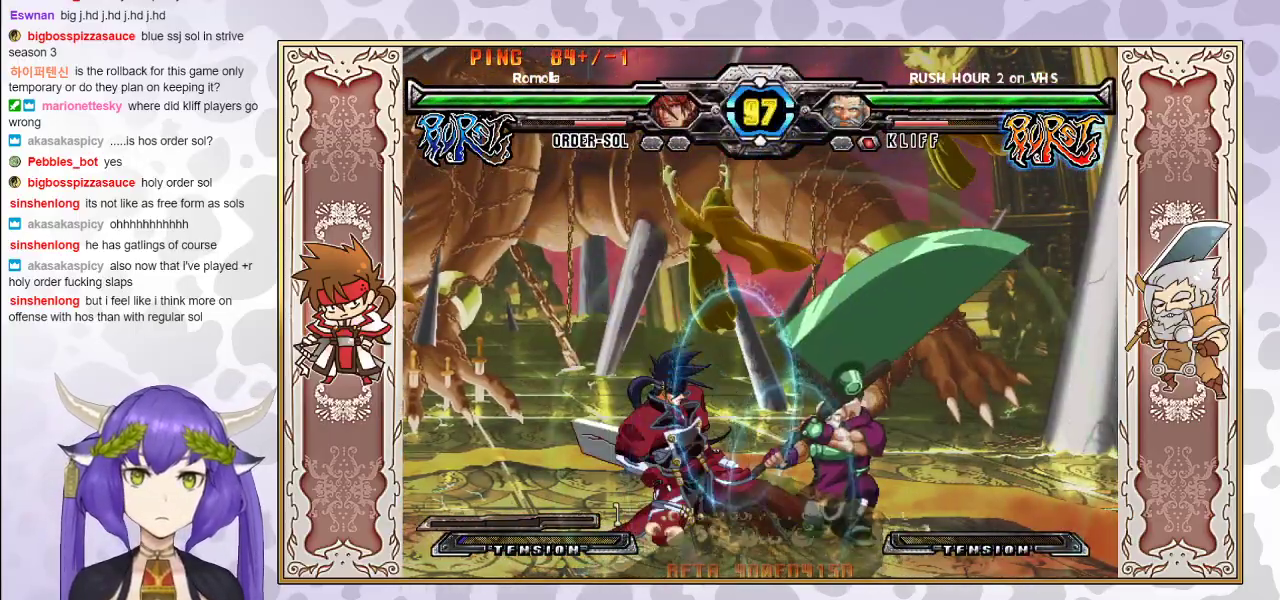
{"buttons": [], "events": [[83, "R2", "down"], [150, "R2", "up"], [183, "R2", "down"], [283, "R2", "up"]]}
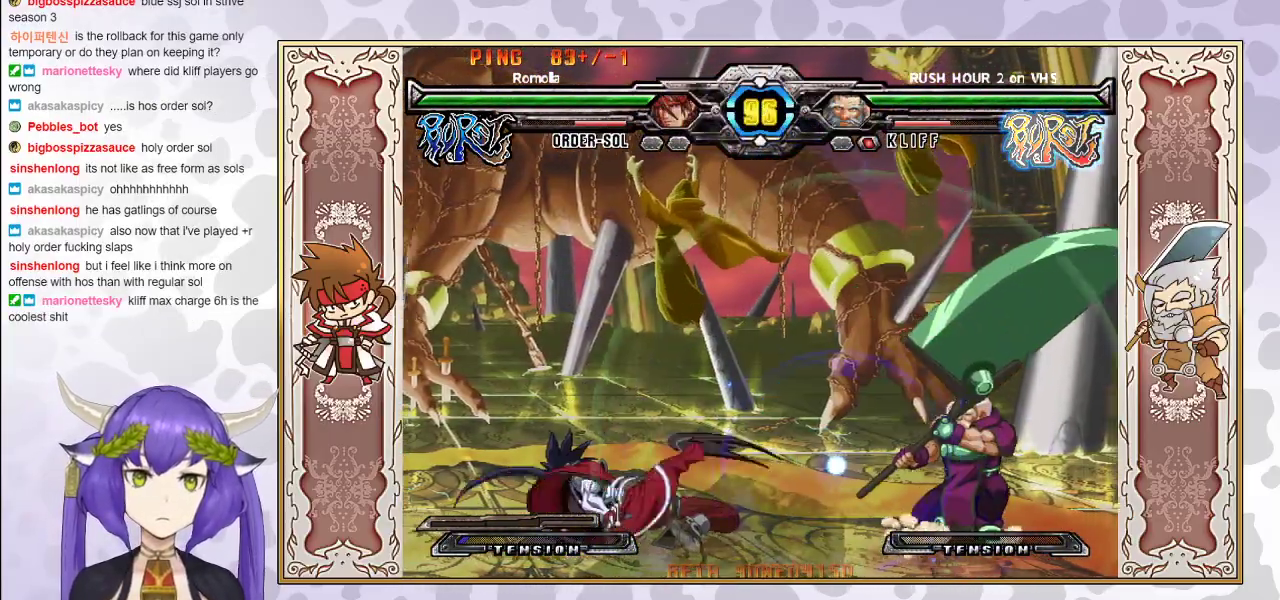
{"buttons": [], "events": []}
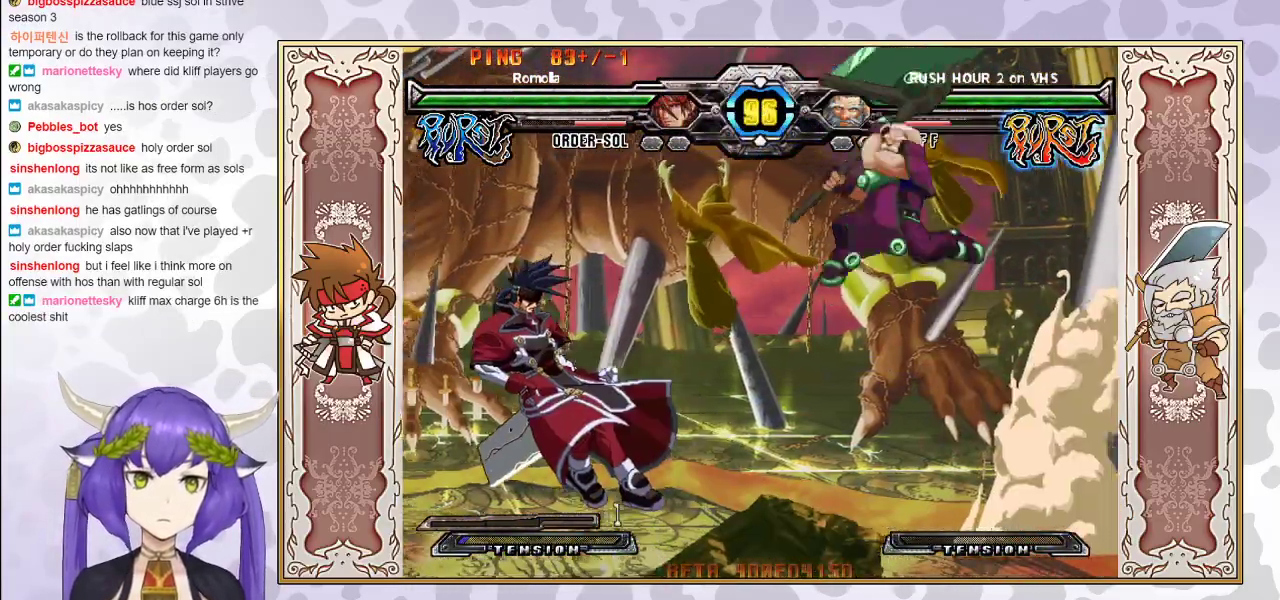
{"buttons": [], "events": []}
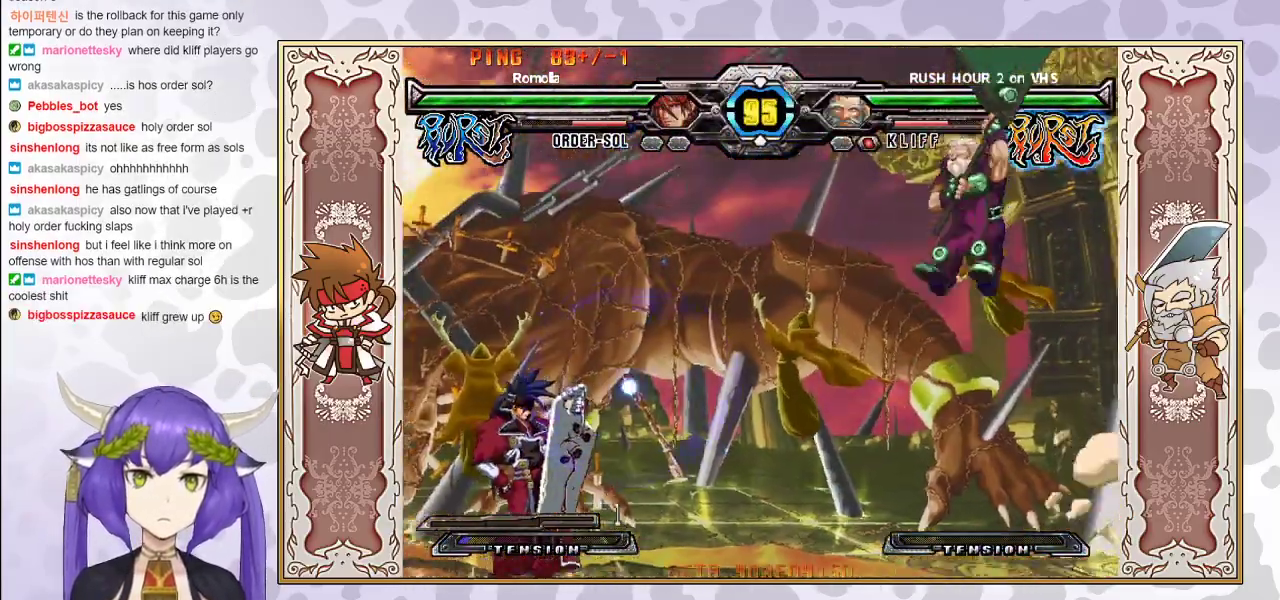
{"buttons": [], "events": []}
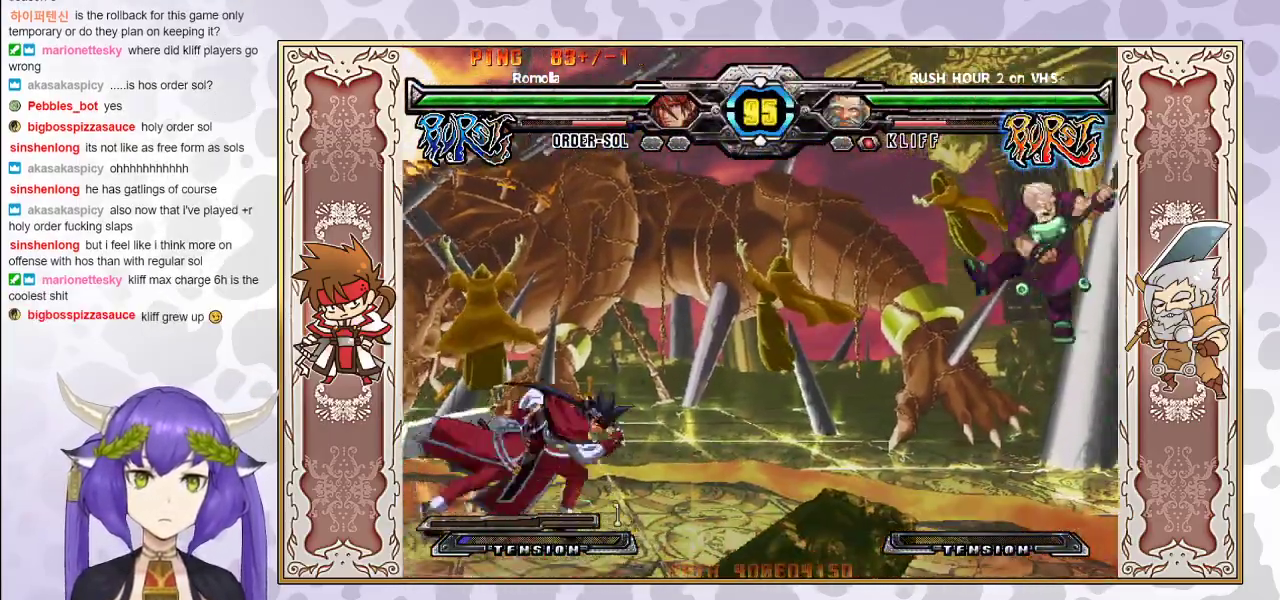
{"buttons": [], "events": []}
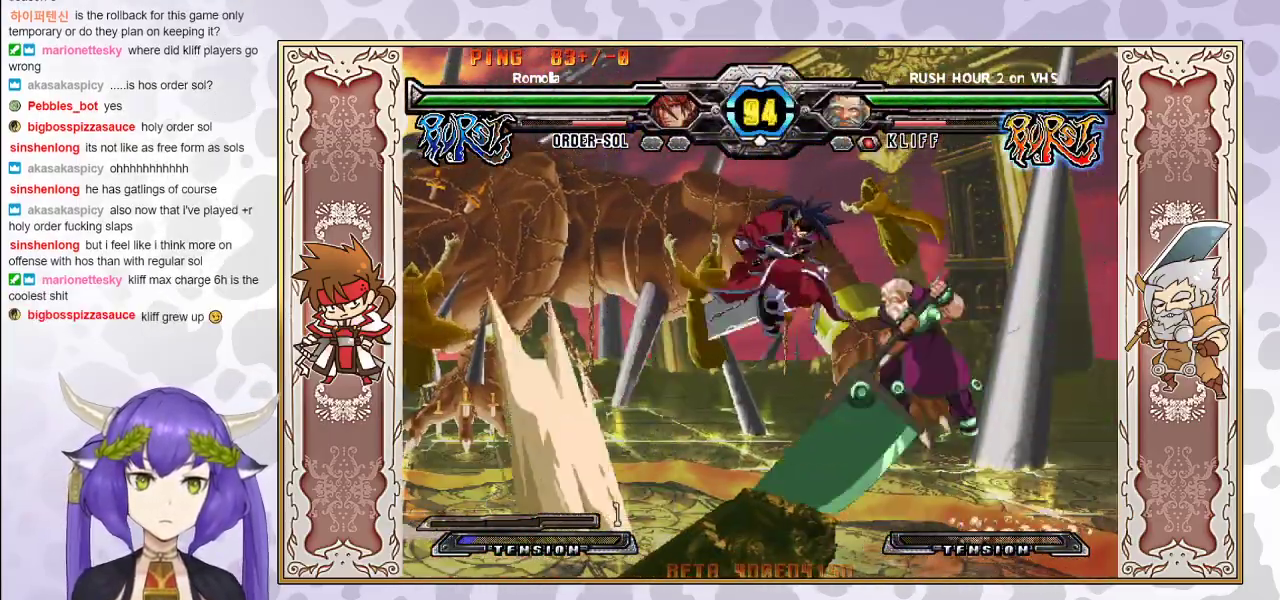
{"buttons": [], "events": [[50, "CIRCLE", "down"], [150, "CIRCLE", "up"]]}
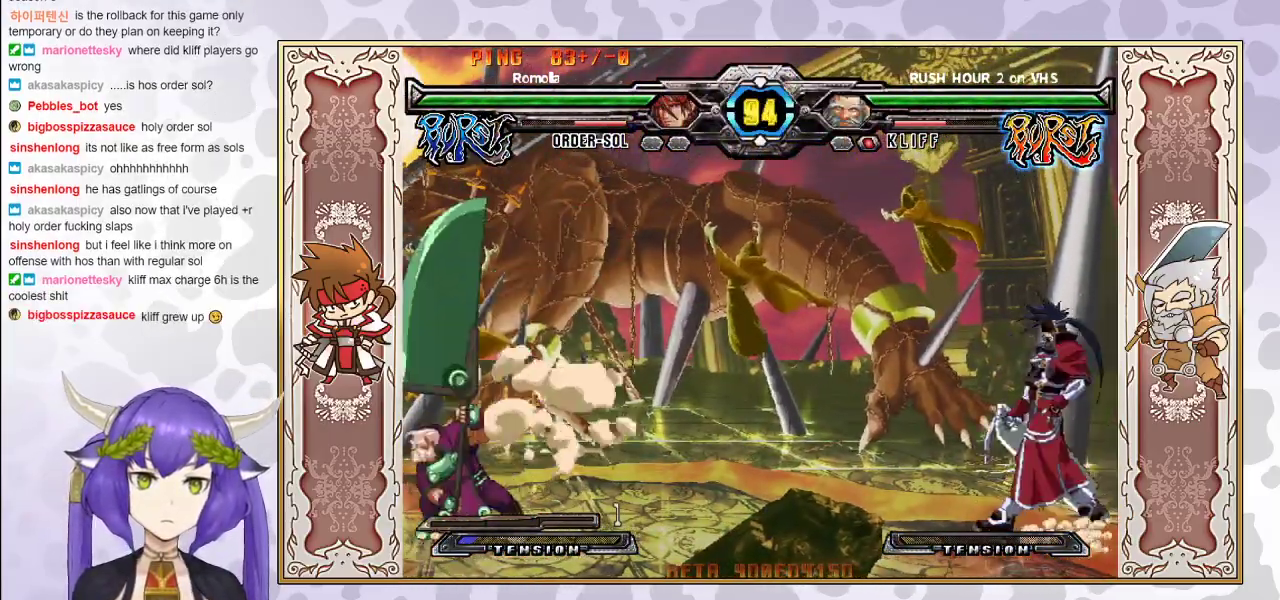
{"buttons": [], "events": [[400, "CROSS", "down"], [467, "CROSS", "up"]]}
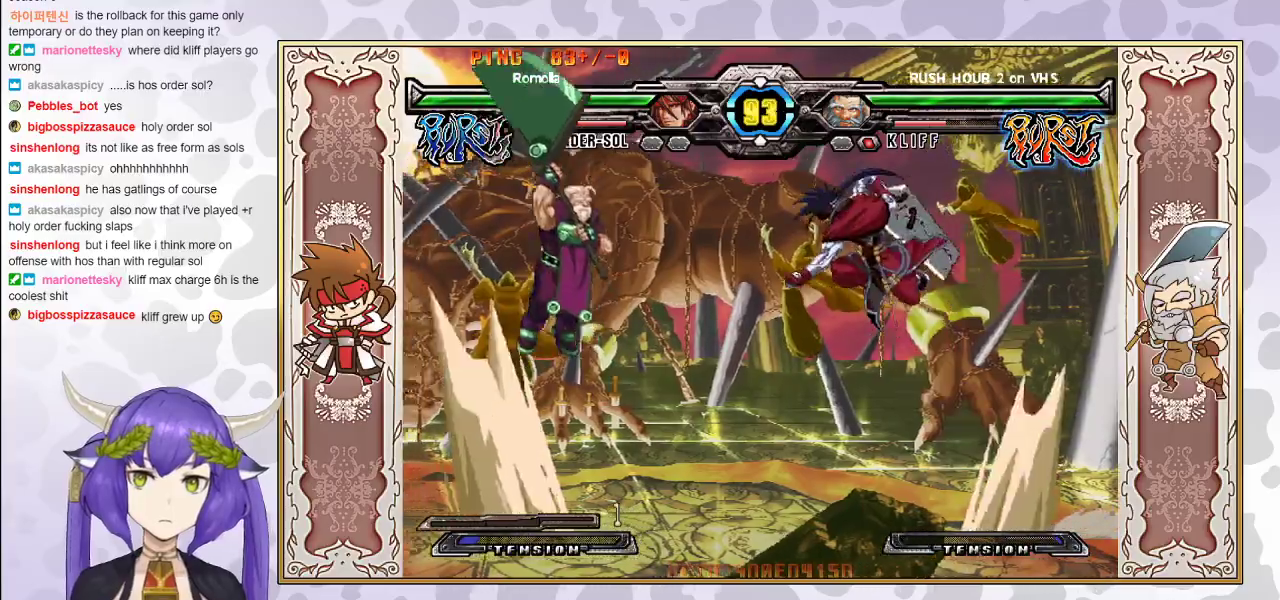
{"buttons": [], "events": [[50, "CROSS", "down"], [100, "CROSS", "up"], [233, "TRIANGLE", "down"], [283, "TRIANGLE", "up"]]}
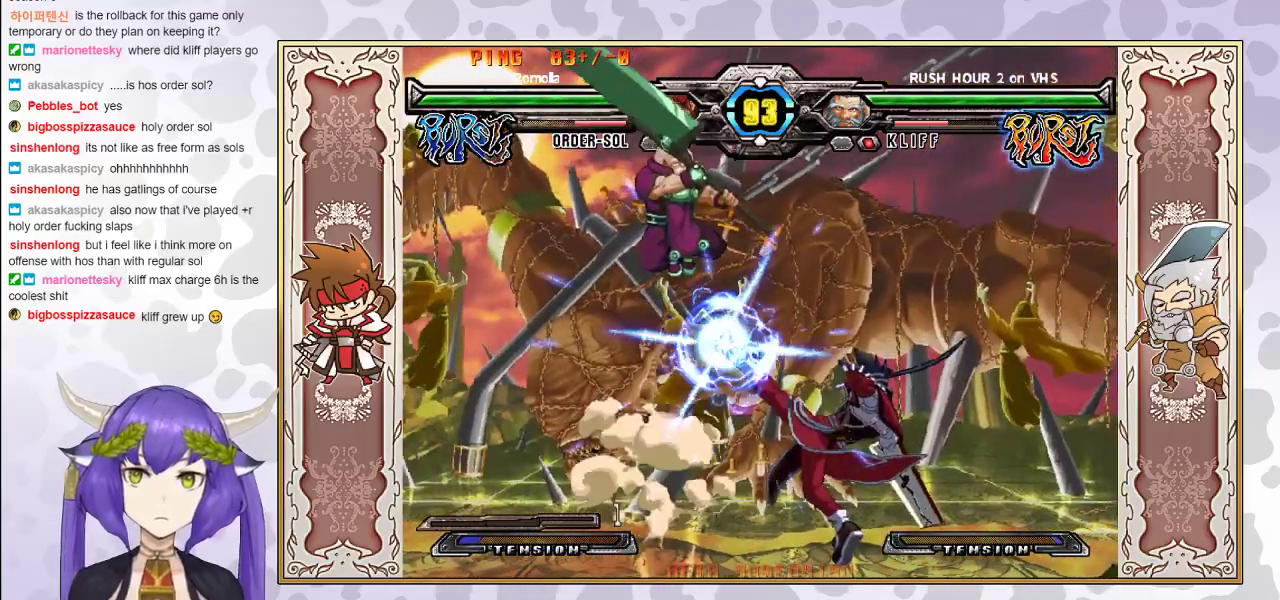
{"buttons": ["CIRCLE"], "events": [[450, "CIRCLE", "down"]]}
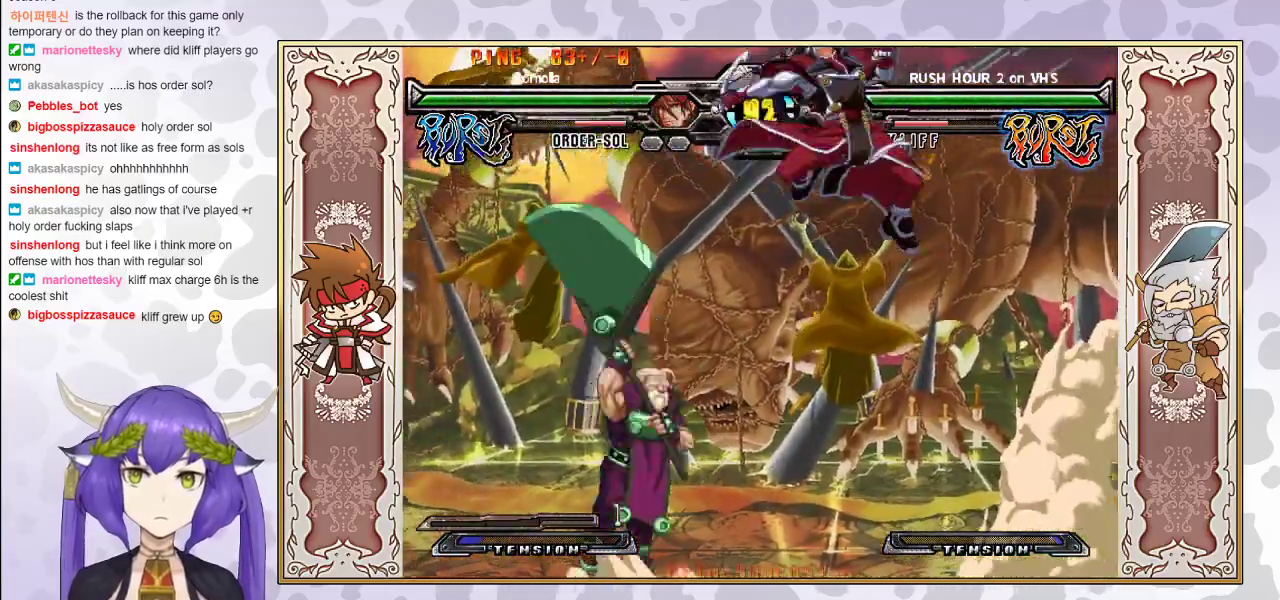
{"buttons": [], "events": [[33, "CIRCLE", "up"]]}
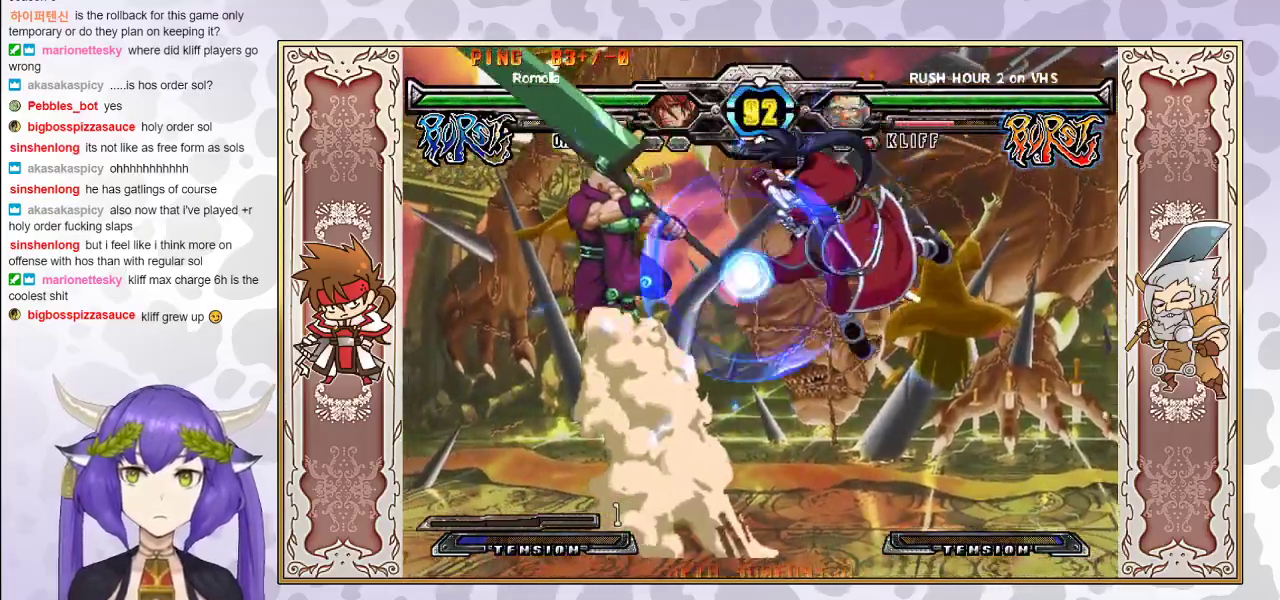
{"buttons": [], "events": [[133, "R1", "down"], [233, "R1", "up"], [383, "R1", "down"], [450, "R1", "up"]]}
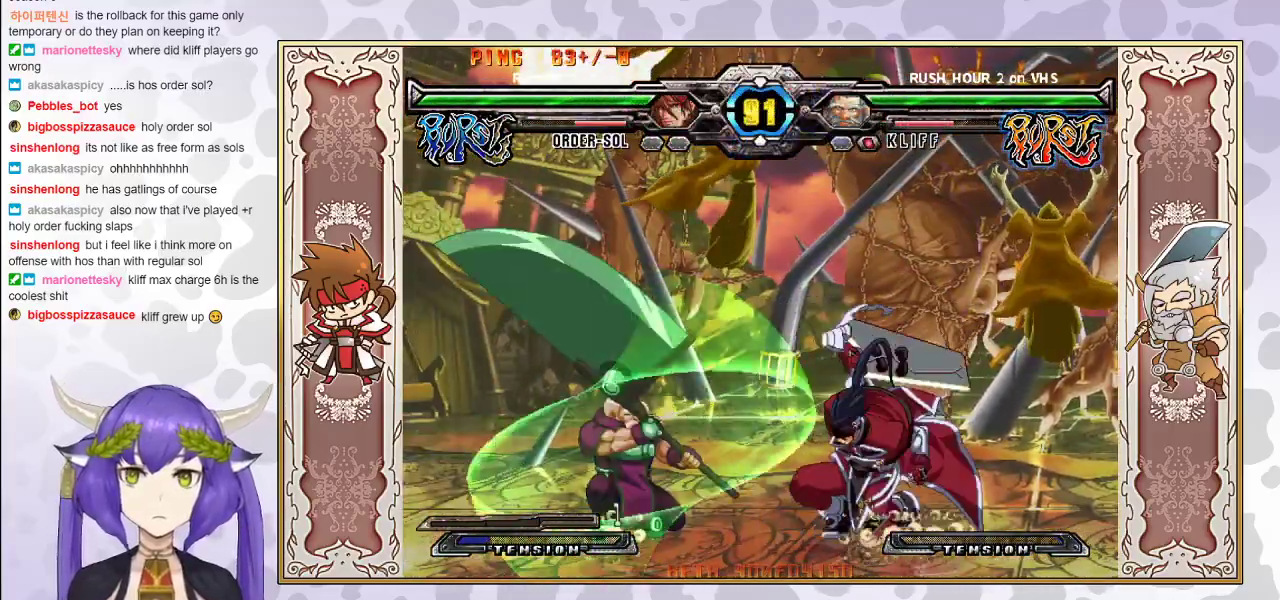
{"buttons": [], "events": []}
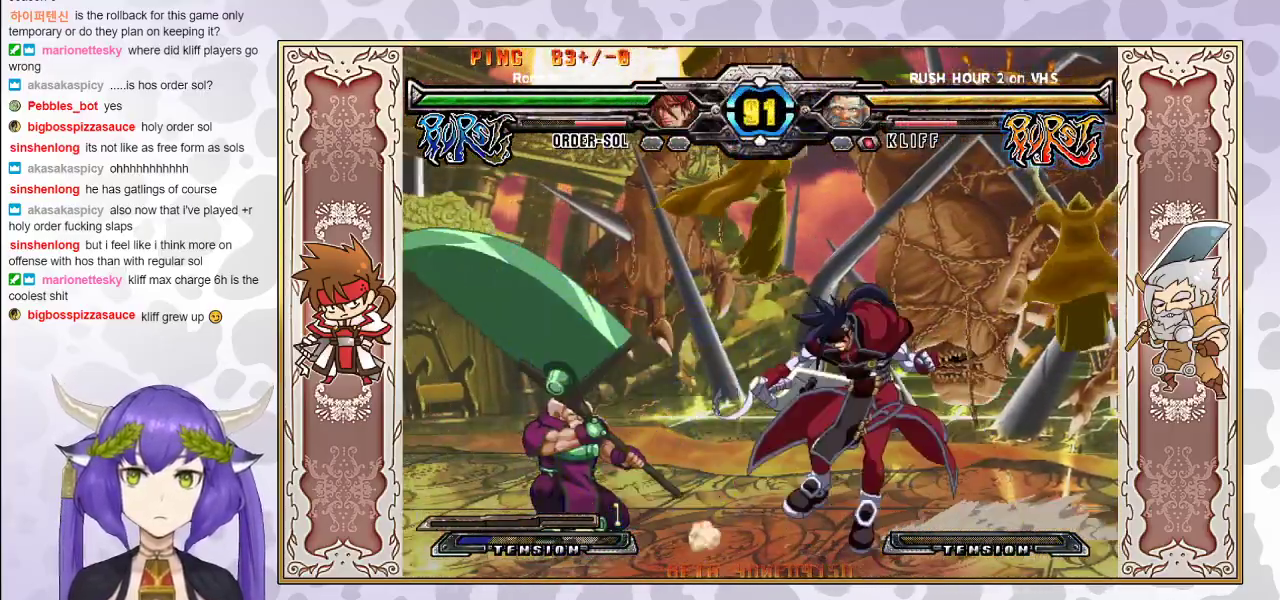
{"buttons": ["CIRCLE"], "events": [[183, "CROSS", "down"], [267, "CROSS", "up"], [433, "CIRCLE", "down"]]}